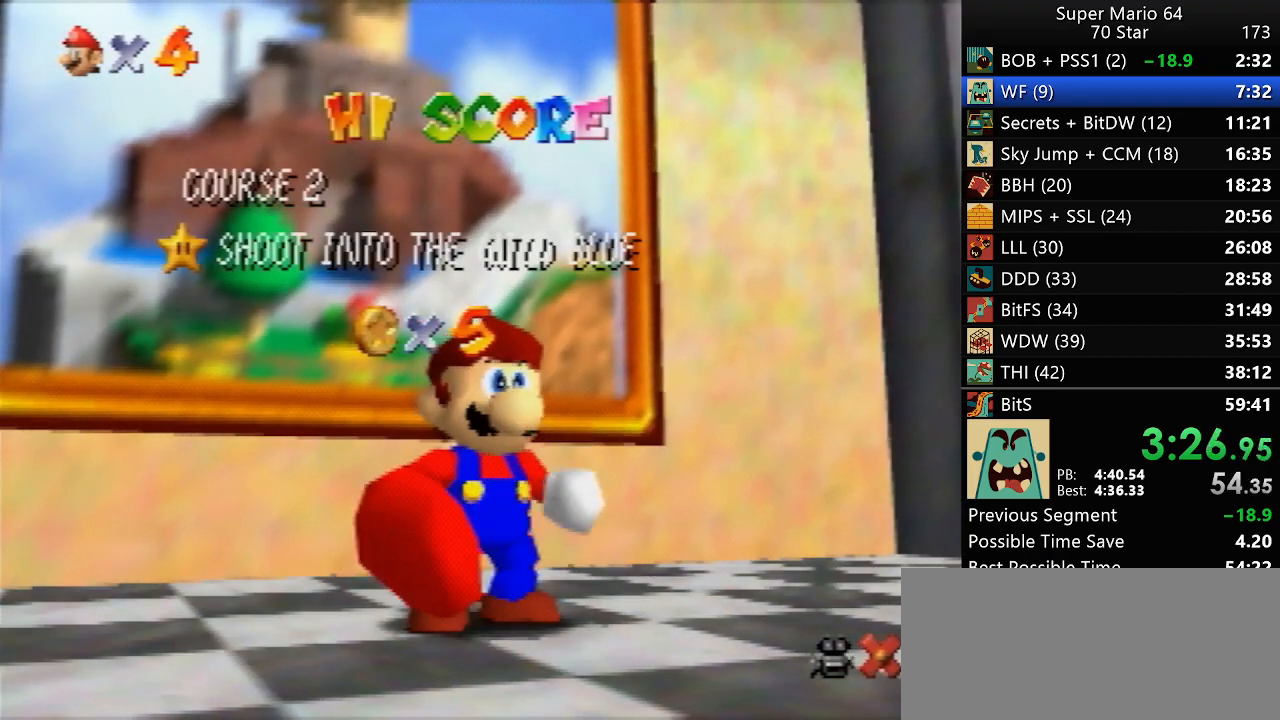
Gameplay with a controller (Nintendo layout); each line is a JSON object with the inputs held at the frame after it. "events" lists button and stick changes between this image and that frame as [ms after this image, input, new state], when the widget could be followed in between. Not read: A L3 R3 X Y.
{"buttons": [], "left_stick": "down", "events": [[300, "left_stick", "down"], [433, "left_stick", "center"], [500, "left_stick", "down"]]}
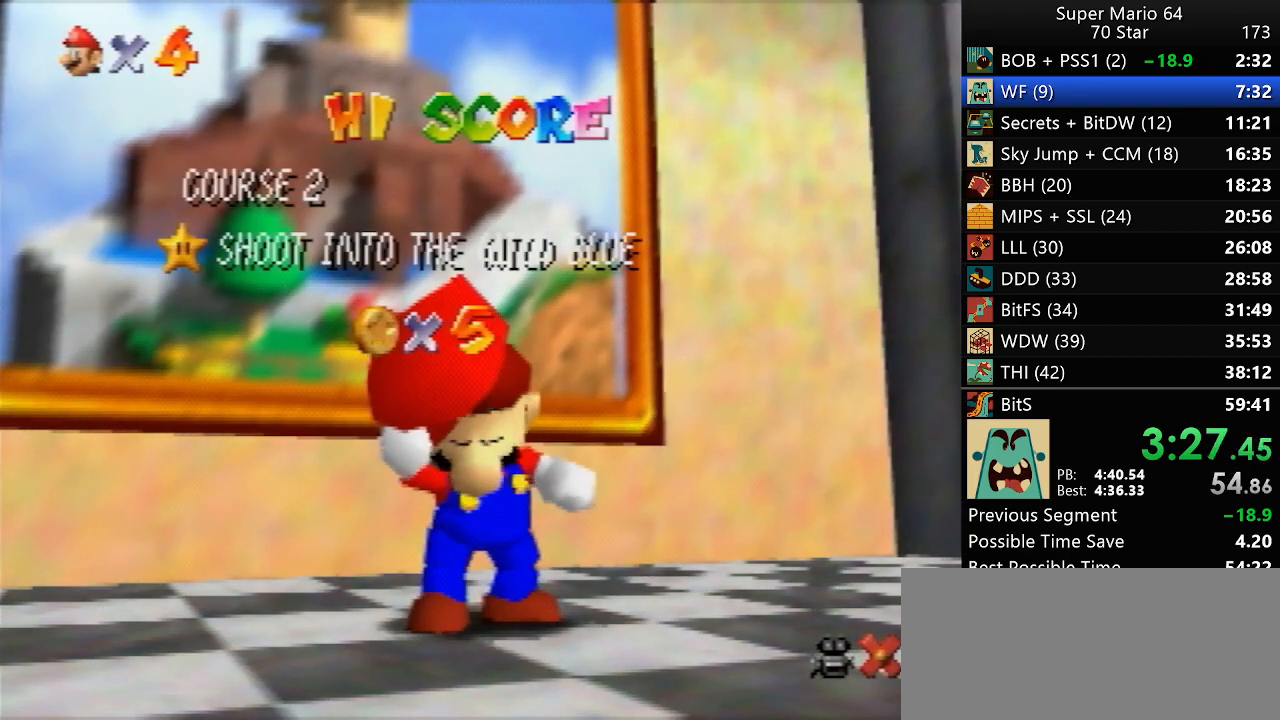
{"buttons": [], "left_stick": "down", "events": []}
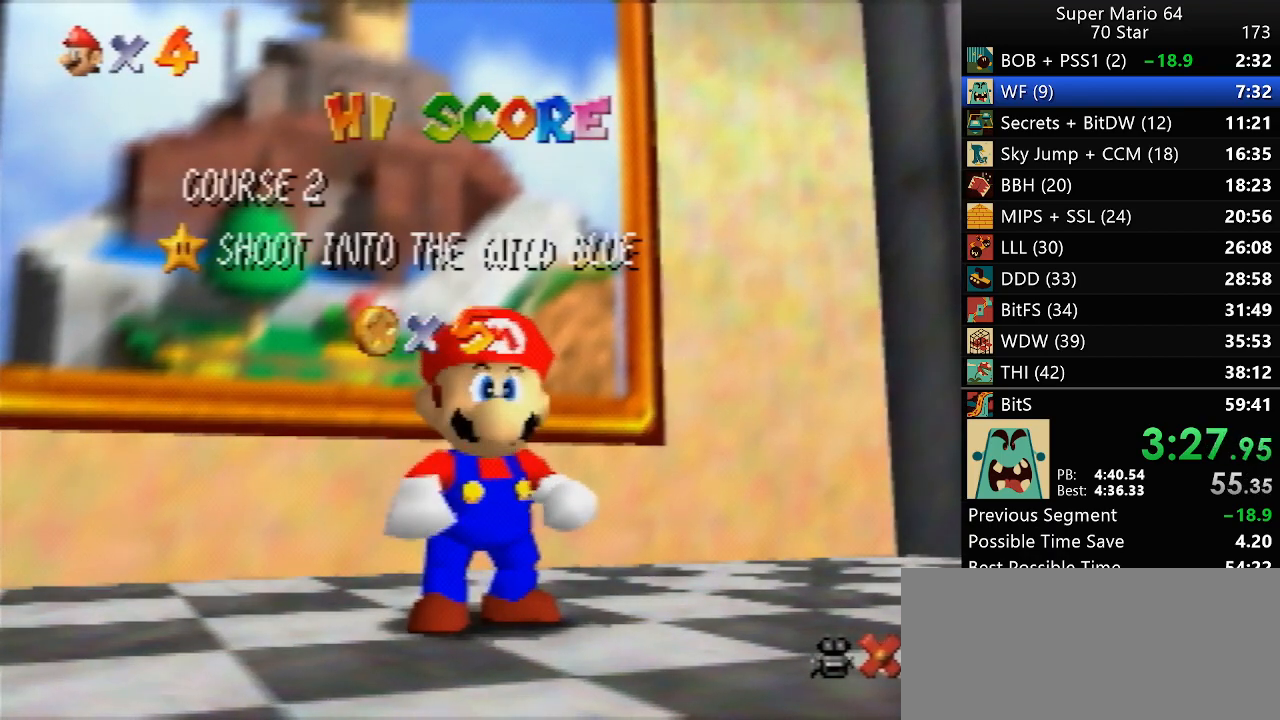
{"buttons": [], "left_stick": "center", "events": [[433, "left_stick", "center"]]}
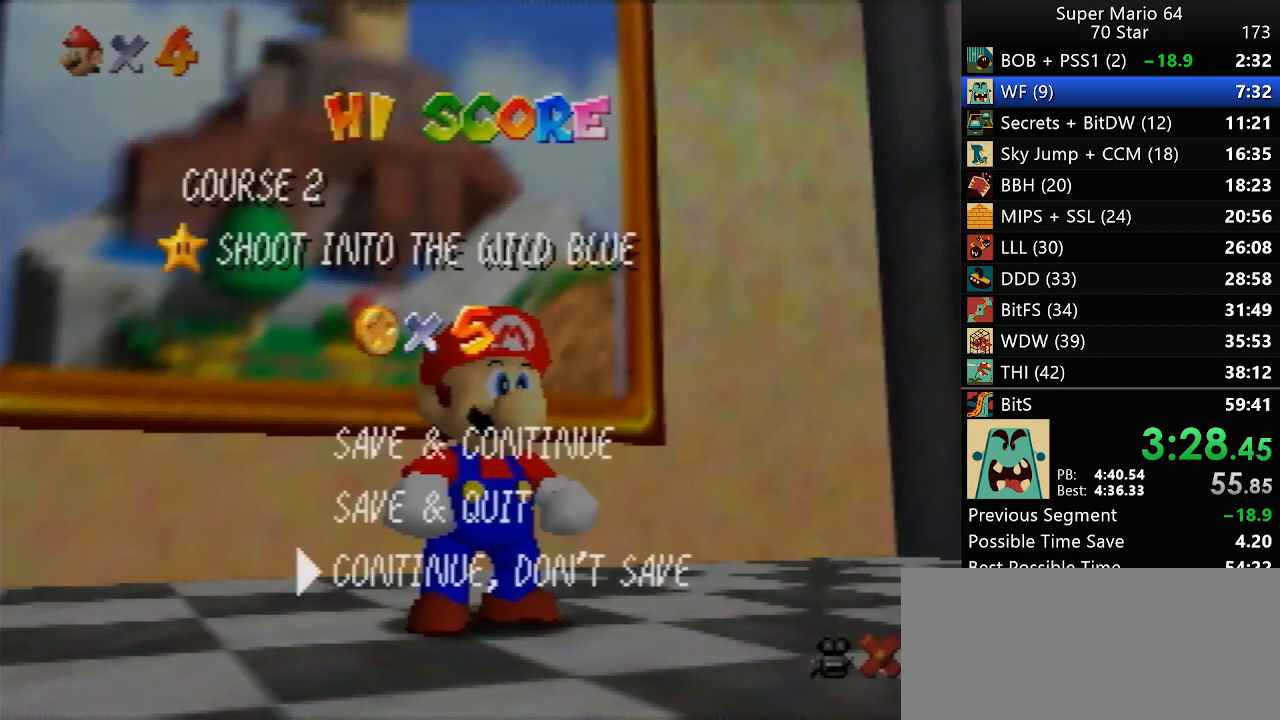
{"buttons": [], "left_stick": "up", "events": [[67, "left_stick", "up"]]}
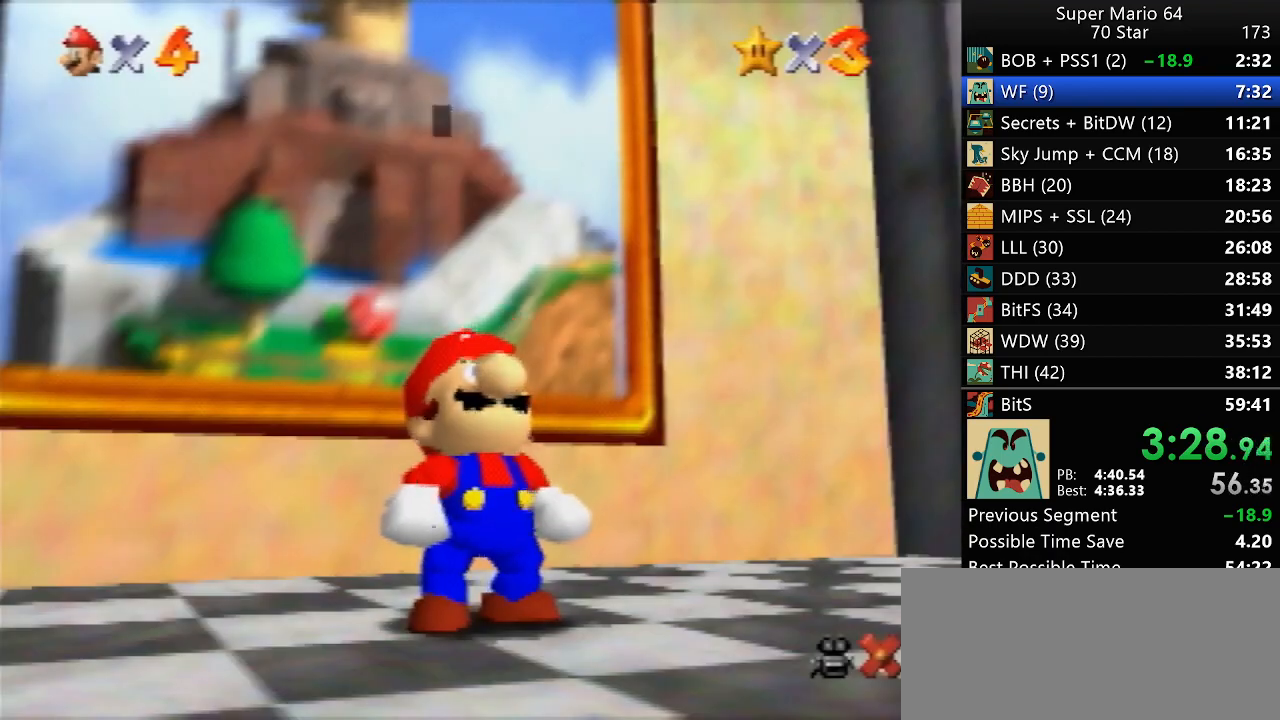
{"buttons": [], "left_stick": "up", "events": [[250, "B", "down"], [333, "B", "up"]]}
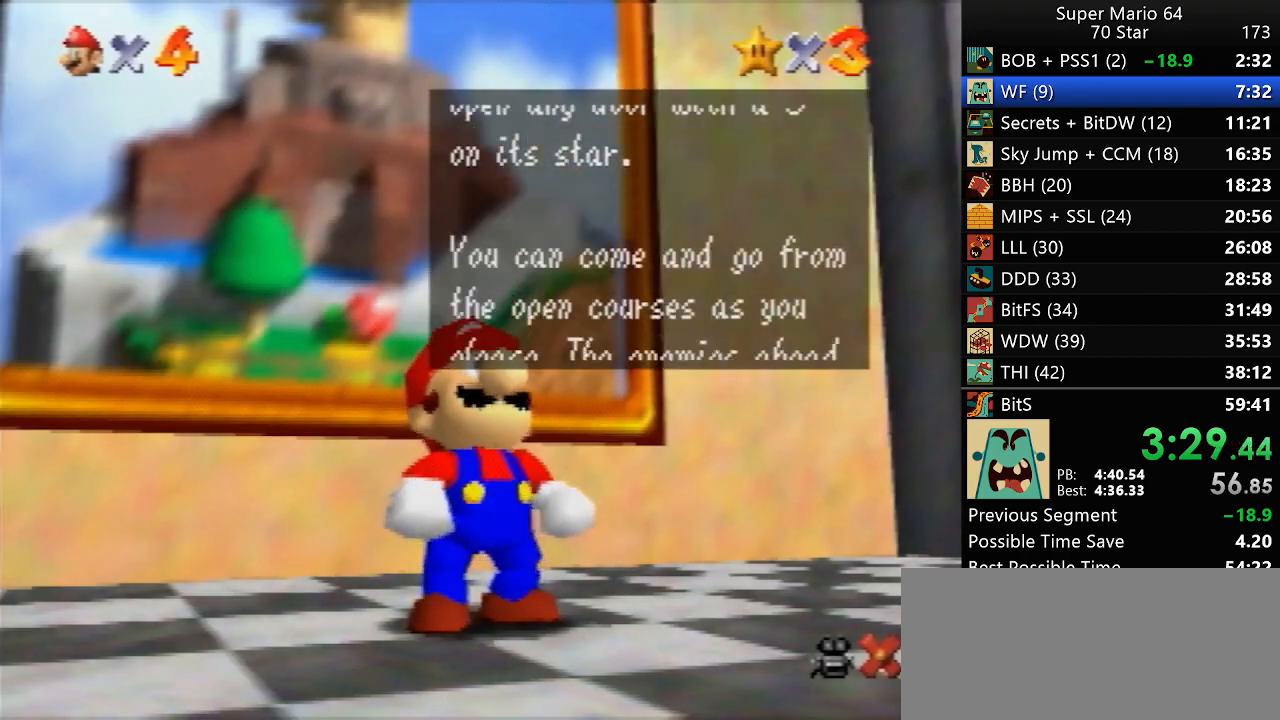
{"buttons": [], "left_stick": "up", "events": [[67, "B", "down"], [133, "B", "up"]]}
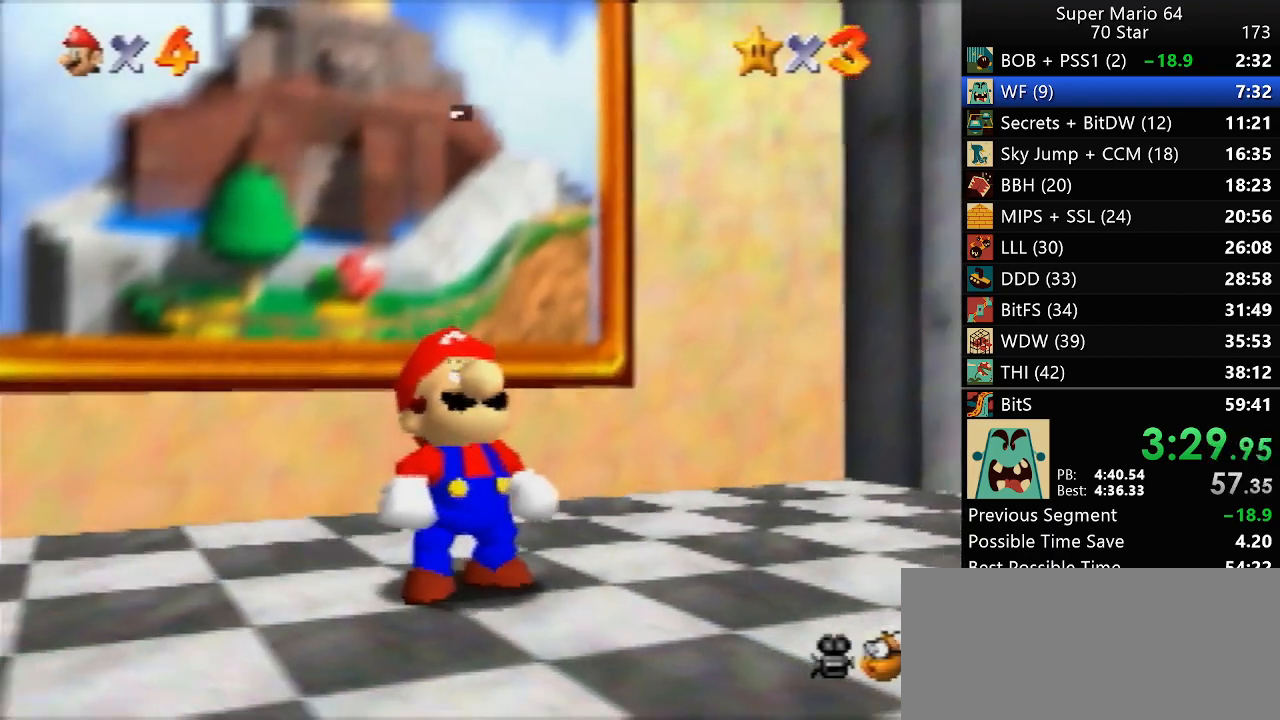
{"buttons": [], "left_stick": "up", "events": []}
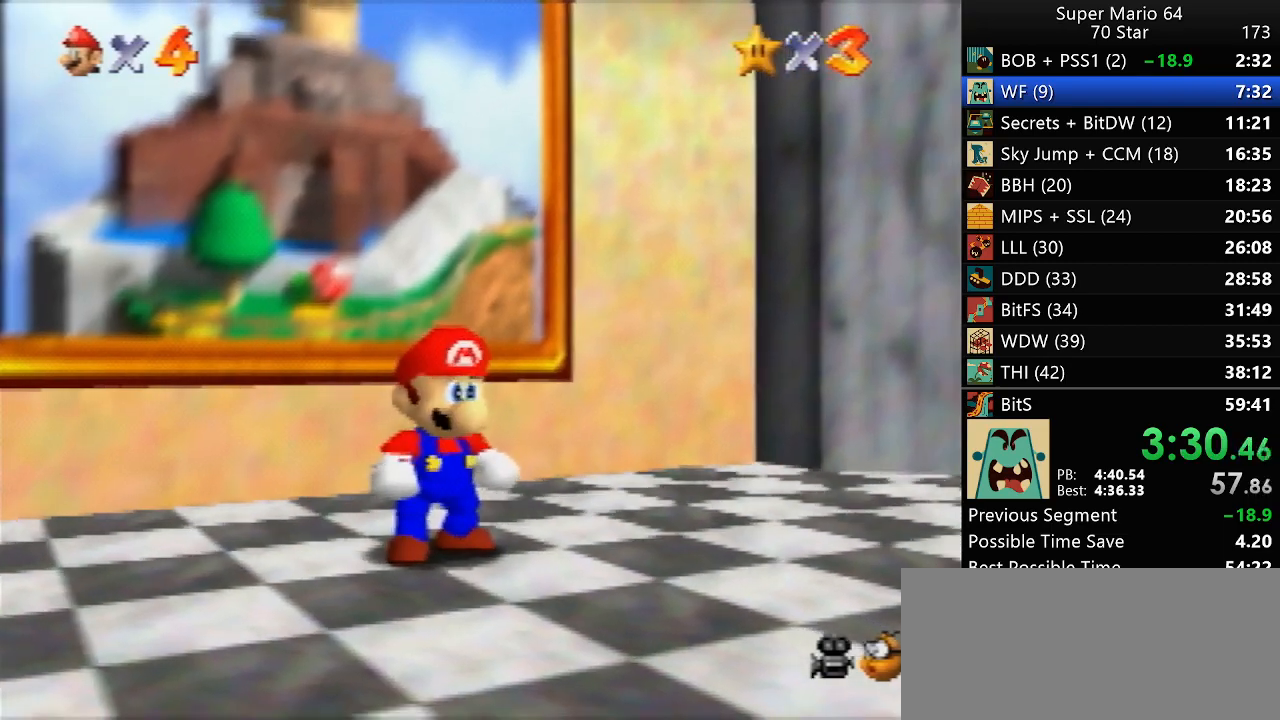
{"buttons": ["Z"], "left_stick": "up", "events": [[117, "Z", "down"]]}
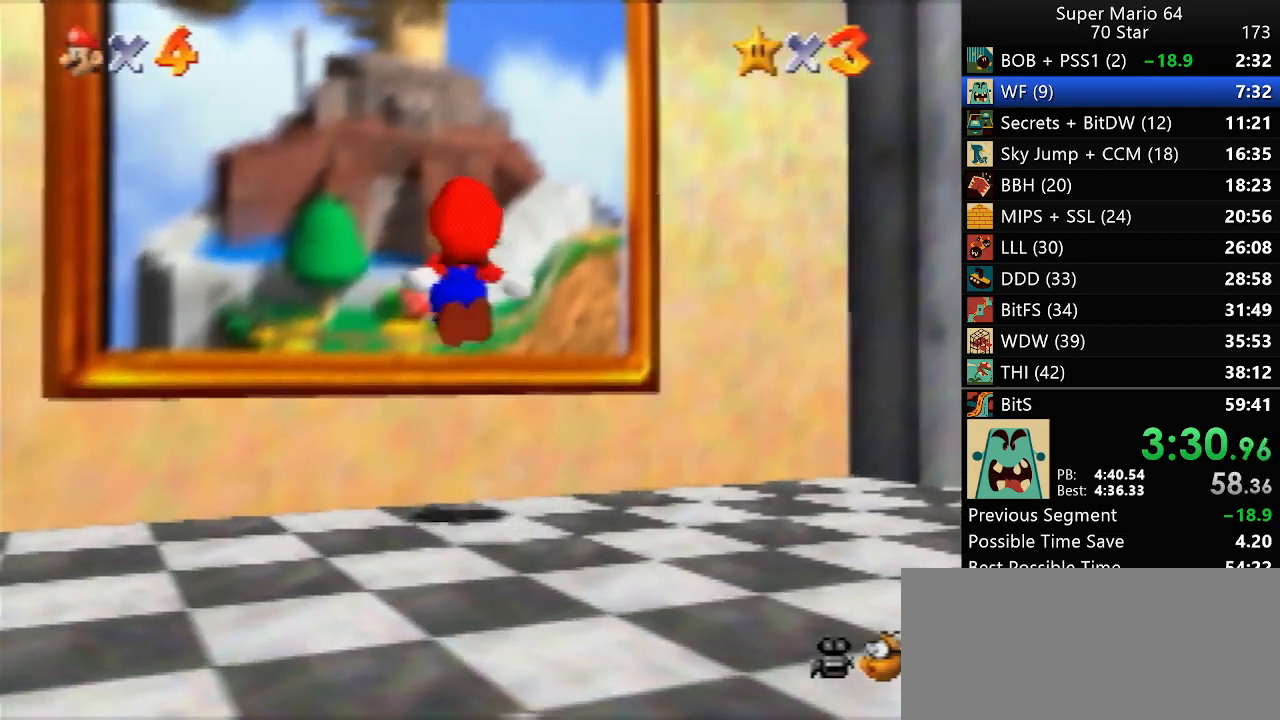
{"buttons": [], "left_stick": "center", "events": [[117, "Z", "up"], [183, "left_stick", "center"]]}
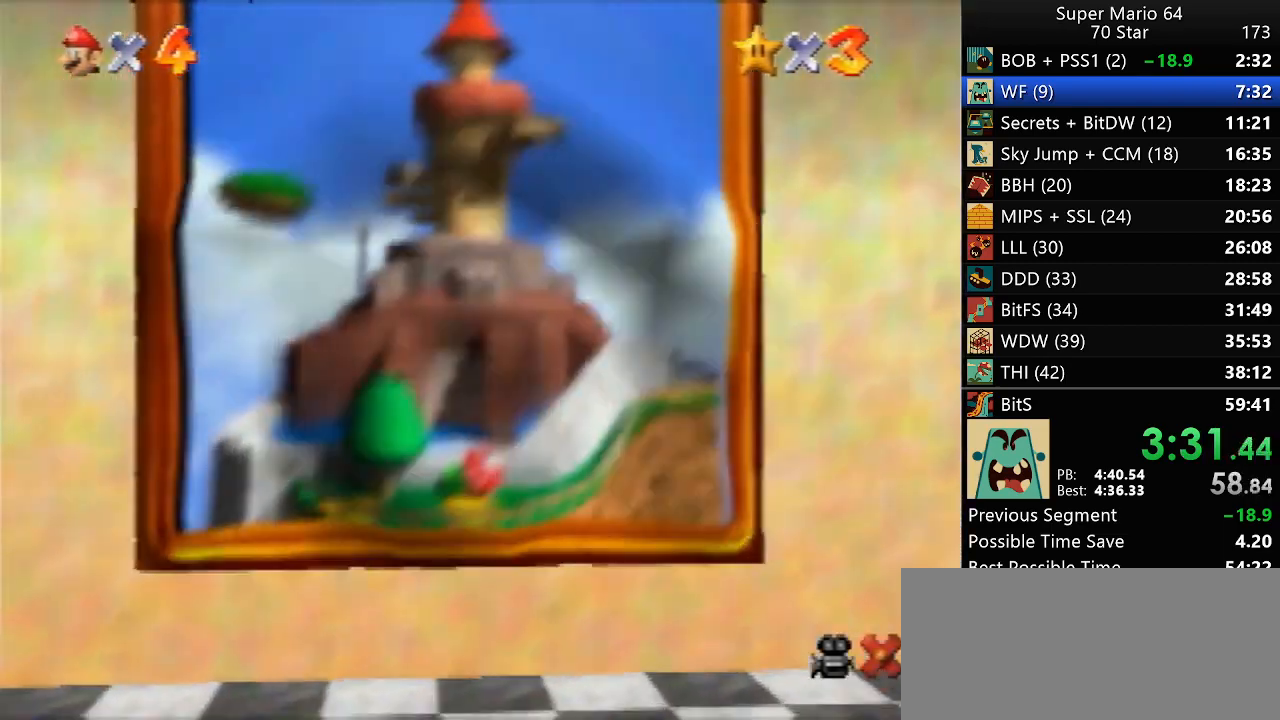
{"buttons": [], "left_stick": "center", "events": []}
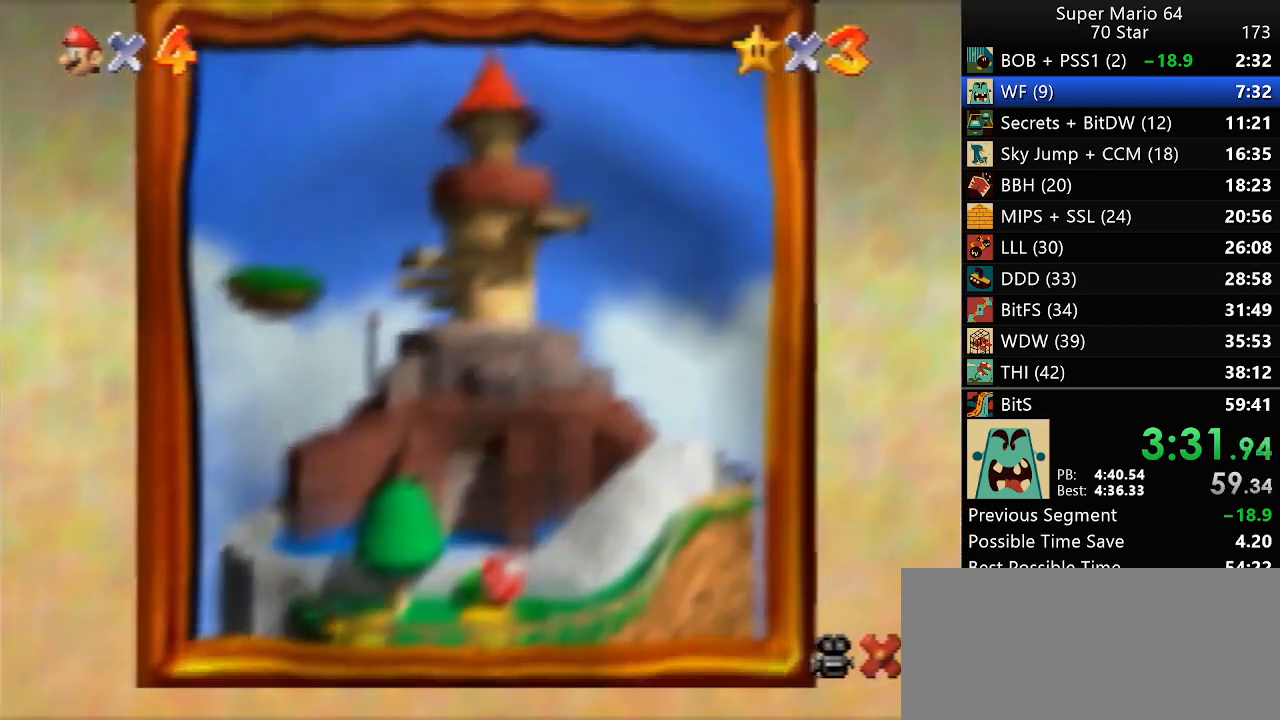
{"buttons": [], "left_stick": "center", "events": []}
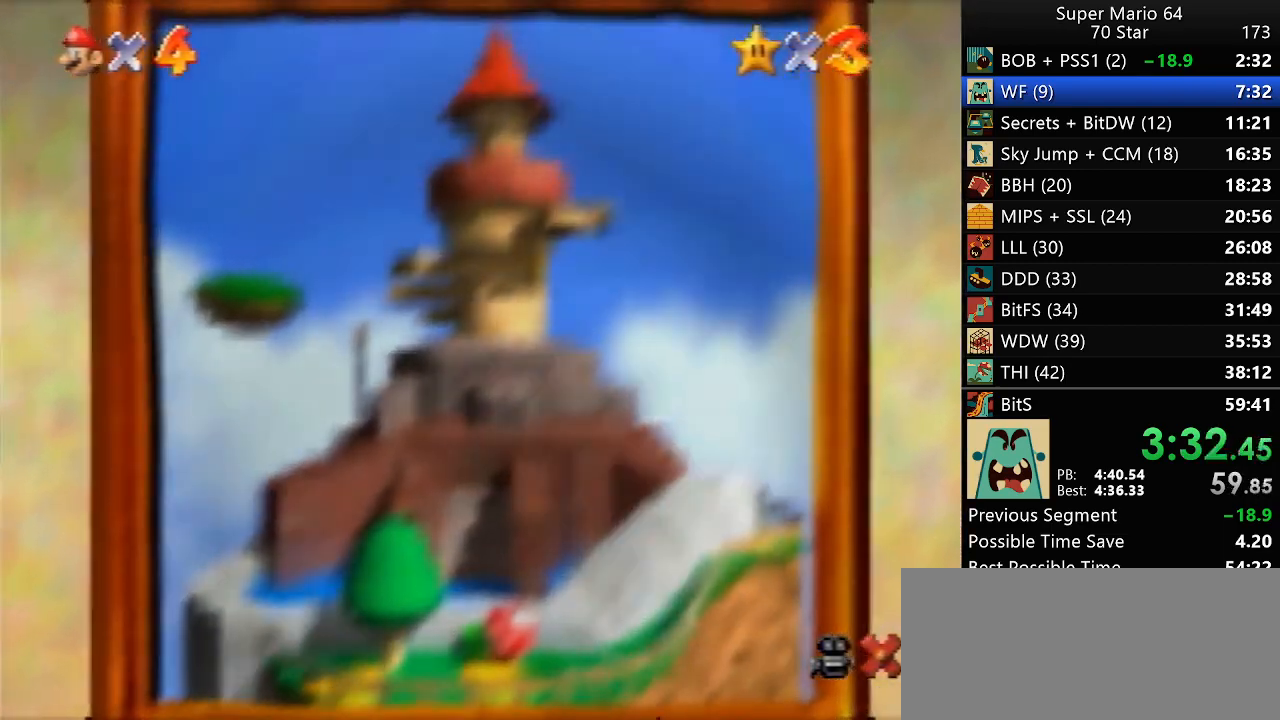
{"buttons": [], "left_stick": "center", "events": []}
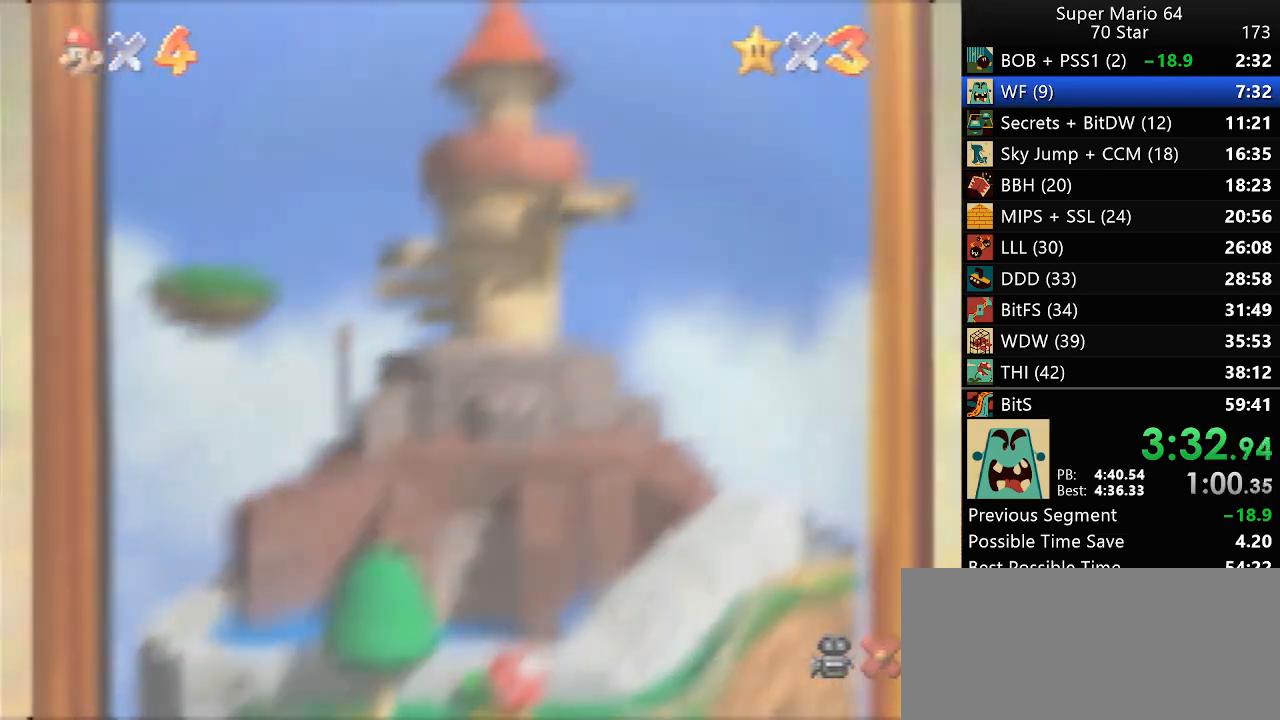
{"buttons": [], "left_stick": "center", "events": []}
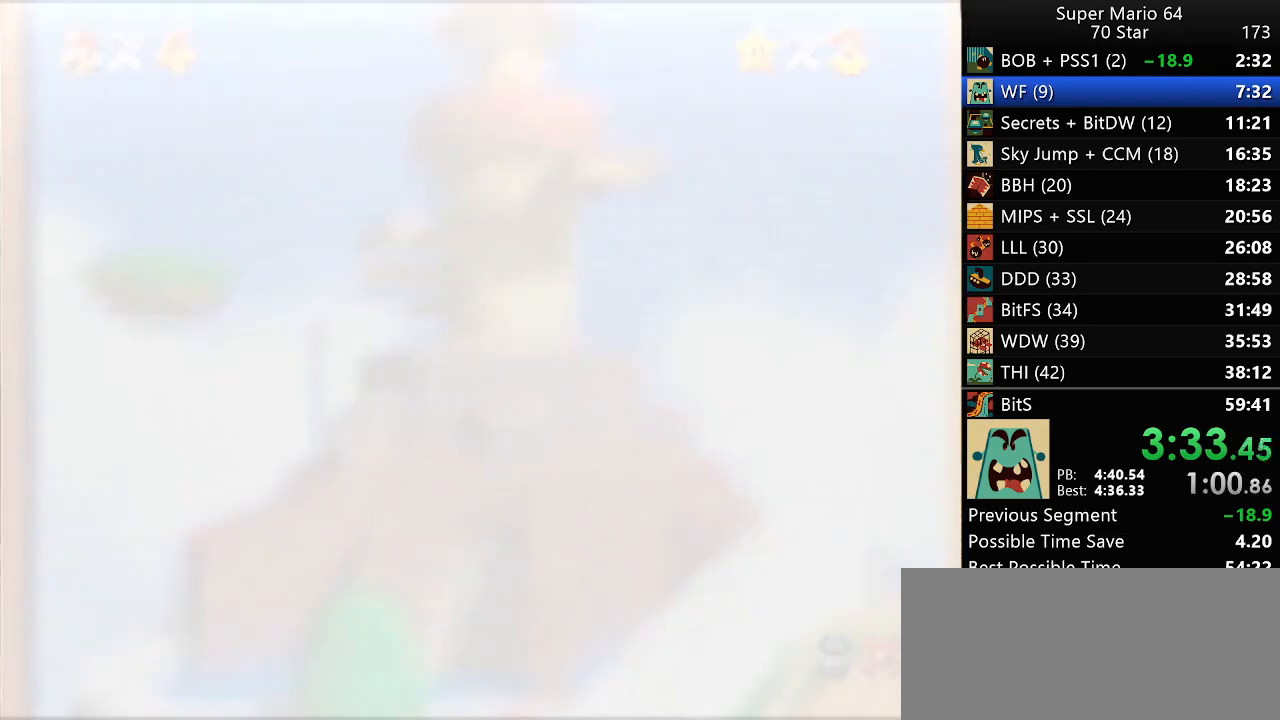
{"buttons": [], "left_stick": "center", "events": []}
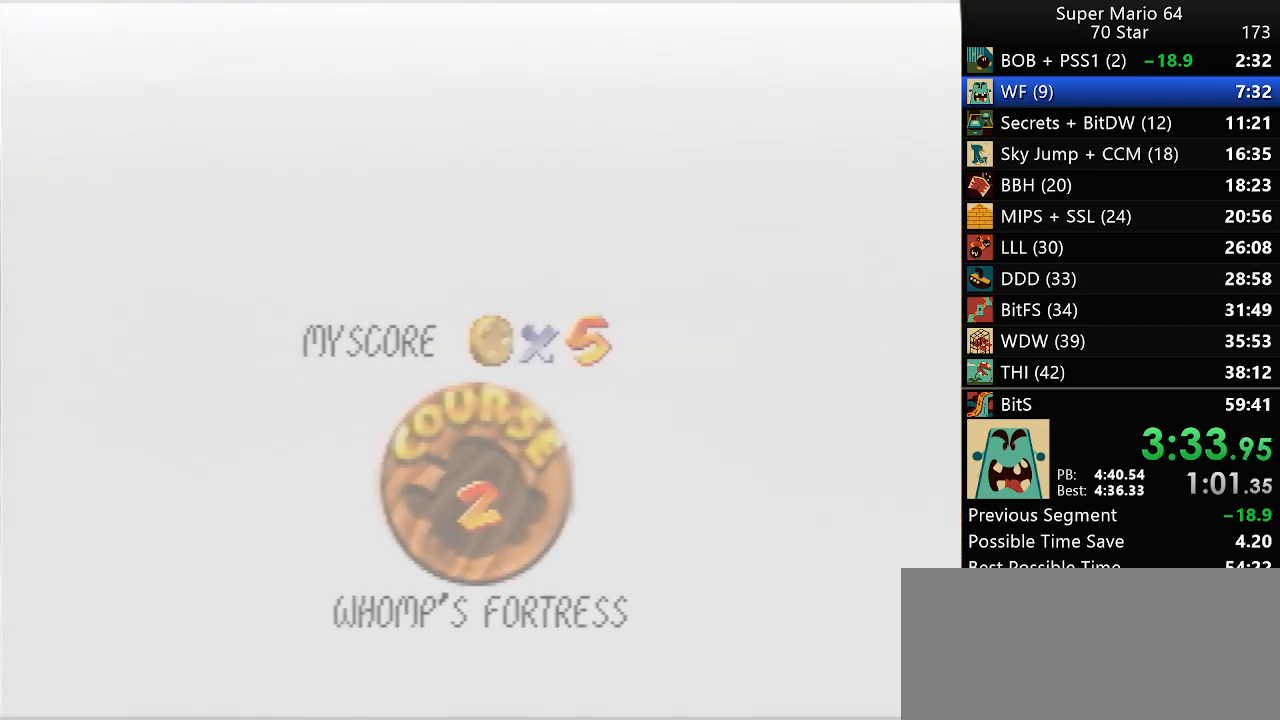
{"buttons": ["B"], "left_stick": "center", "events": [[167, "B", "down"], [383, "B", "up"], [383, "START", "down"], [483, "B", "down"], [483, "START", "up"]]}
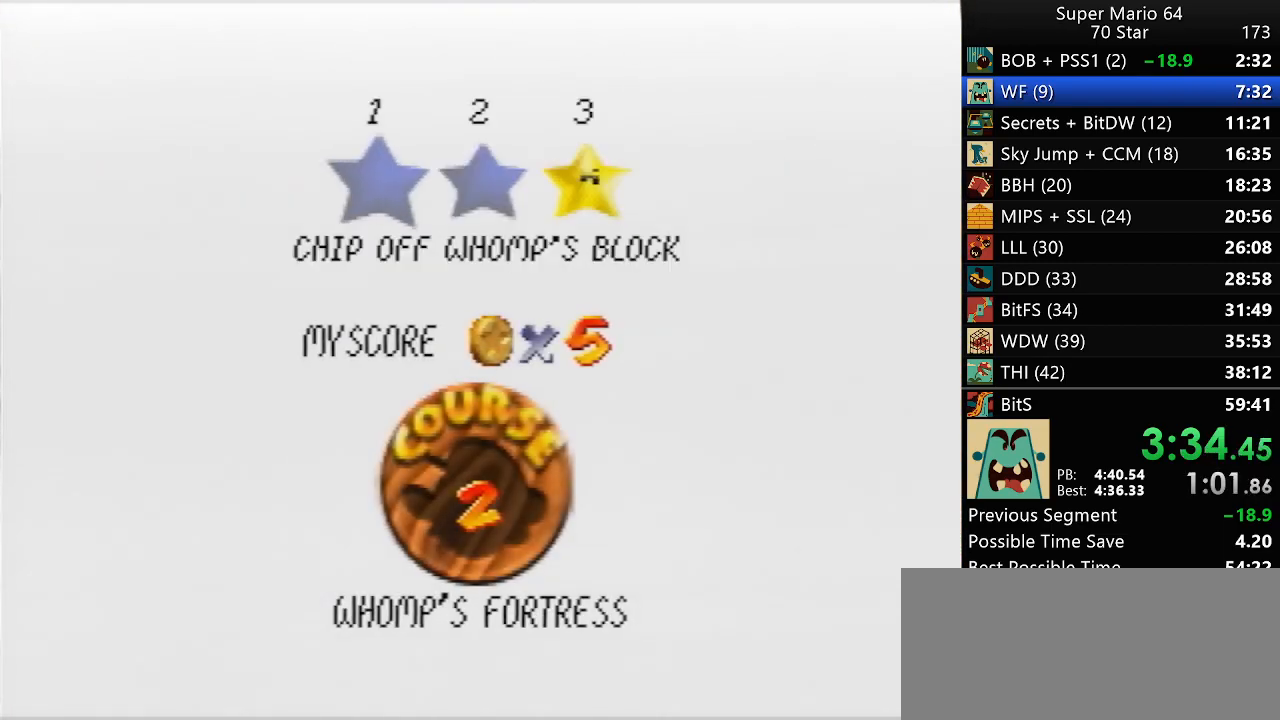
{"buttons": ["START"], "left_stick": "center", "events": [[50, "B", "up"], [50, "START", "down"], [117, "START", "up"], [150, "B", "down"], [200, "B", "up"], [283, "B", "down"], [500, "B", "up"], [500, "START", "down"]]}
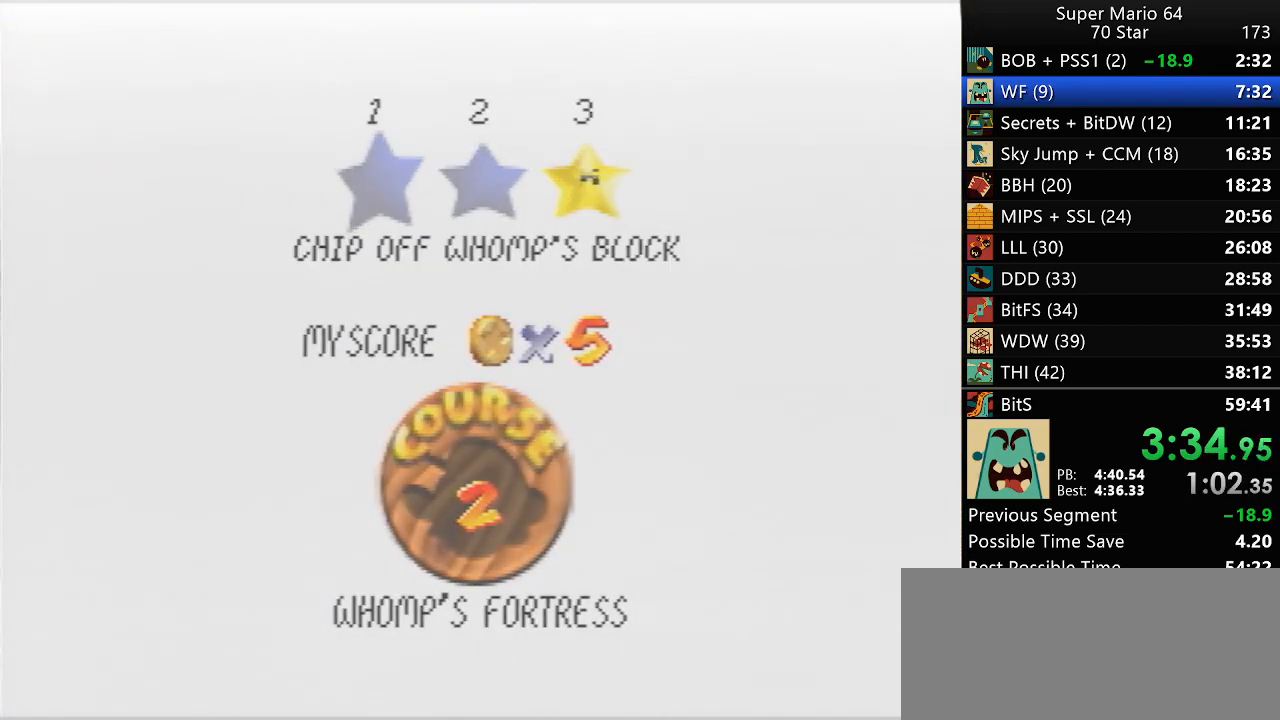
{"buttons": [], "left_stick": "center", "events": [[83, "B", "down"], [83, "START", "up"], [167, "B", "up"]]}
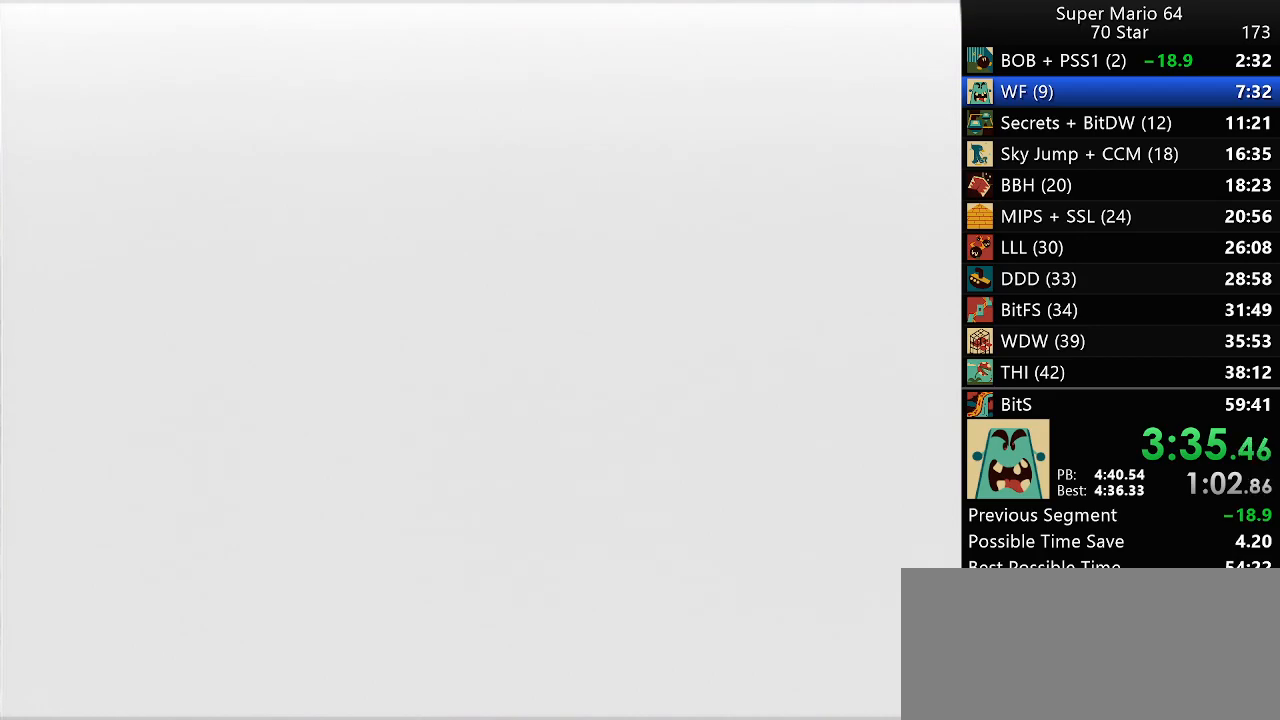
{"buttons": [], "left_stick": "center", "events": []}
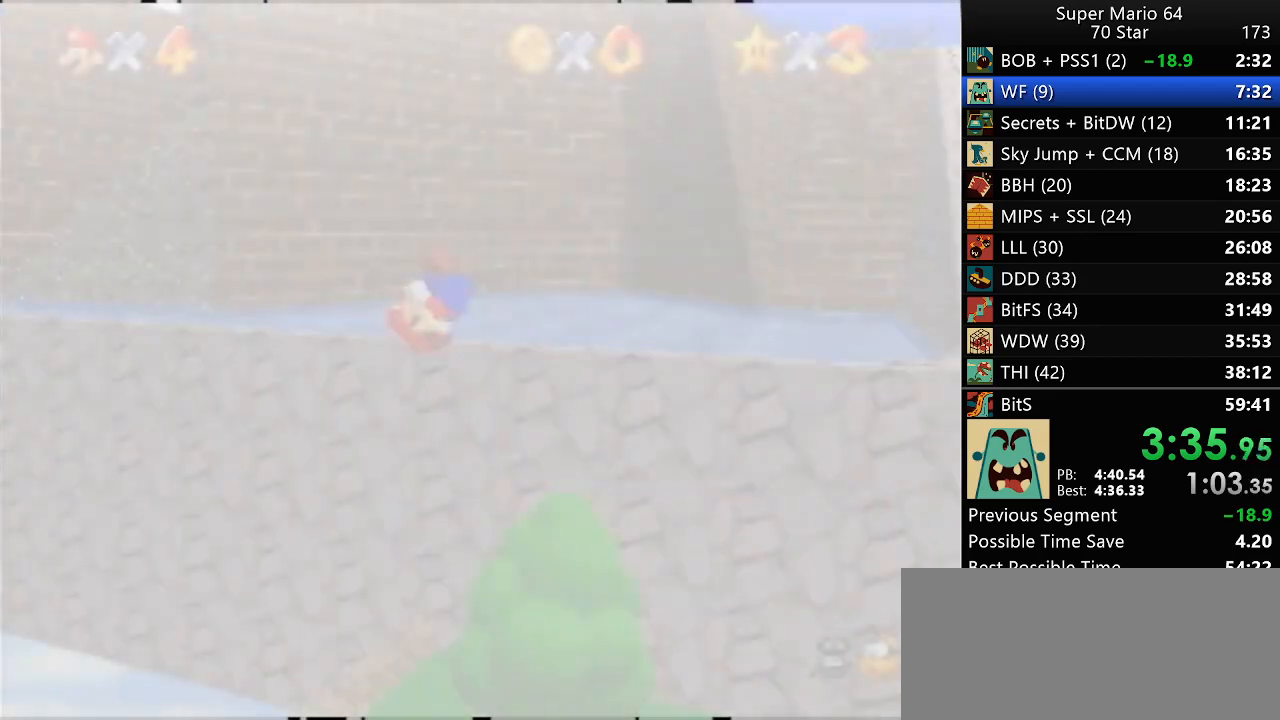
{"buttons": [], "left_stick": "up", "events": [[50, "left_stick", "up"]]}
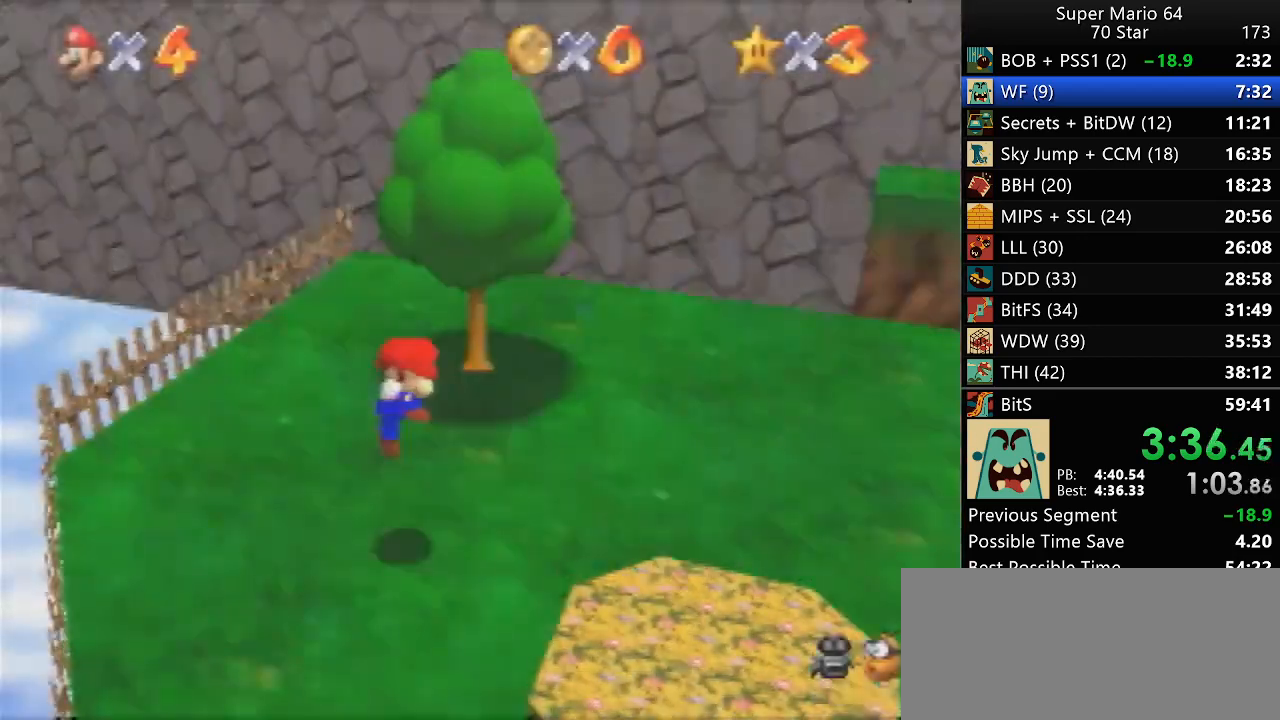
{"buttons": [], "left_stick": "up", "events": []}
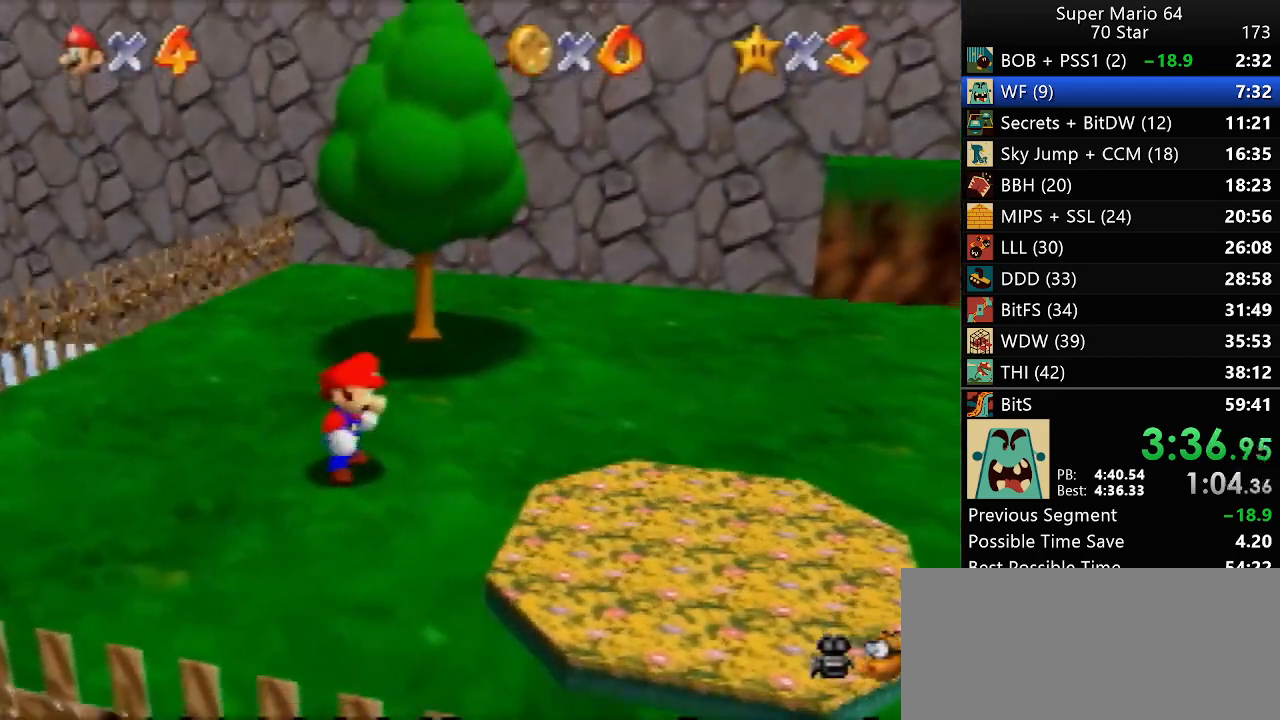
{"buttons": [], "left_stick": "up", "events": [[200, "Z", "down"], [250, "Z", "up"]]}
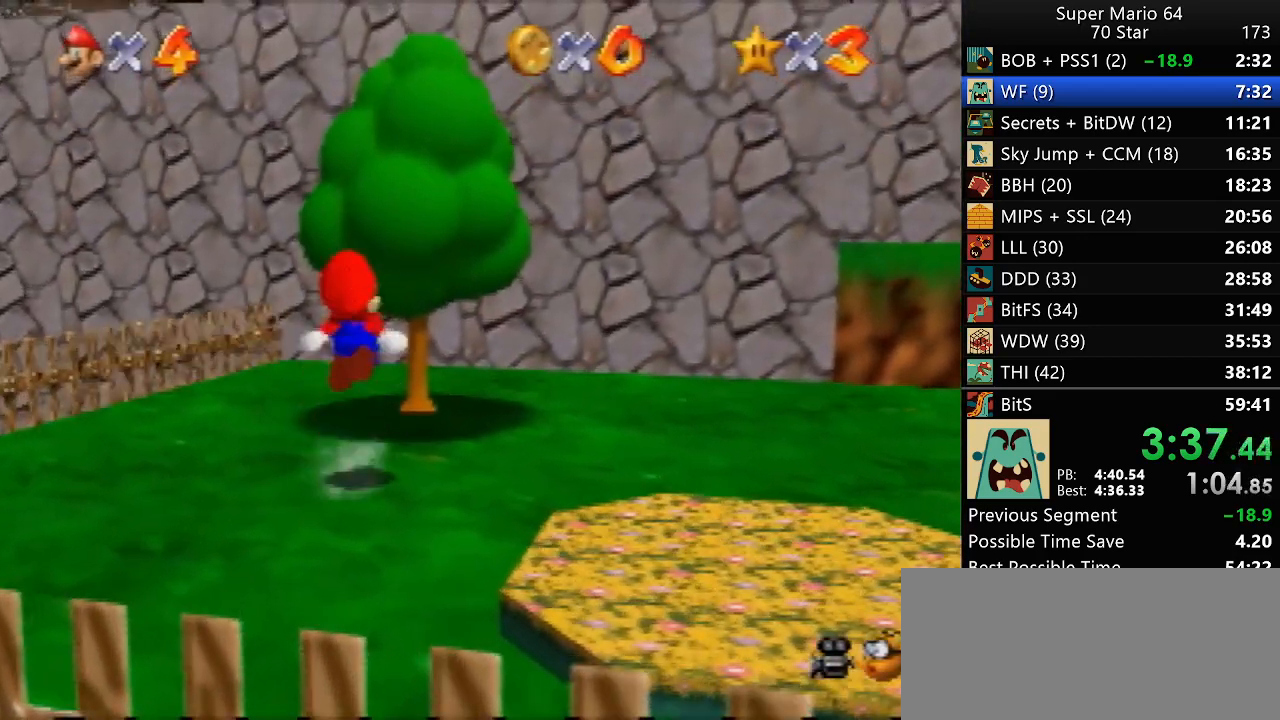
{"buttons": [], "left_stick": "up", "events": [[133, "C_LEFT", "down"], [233, "C_LEFT", "up"]]}
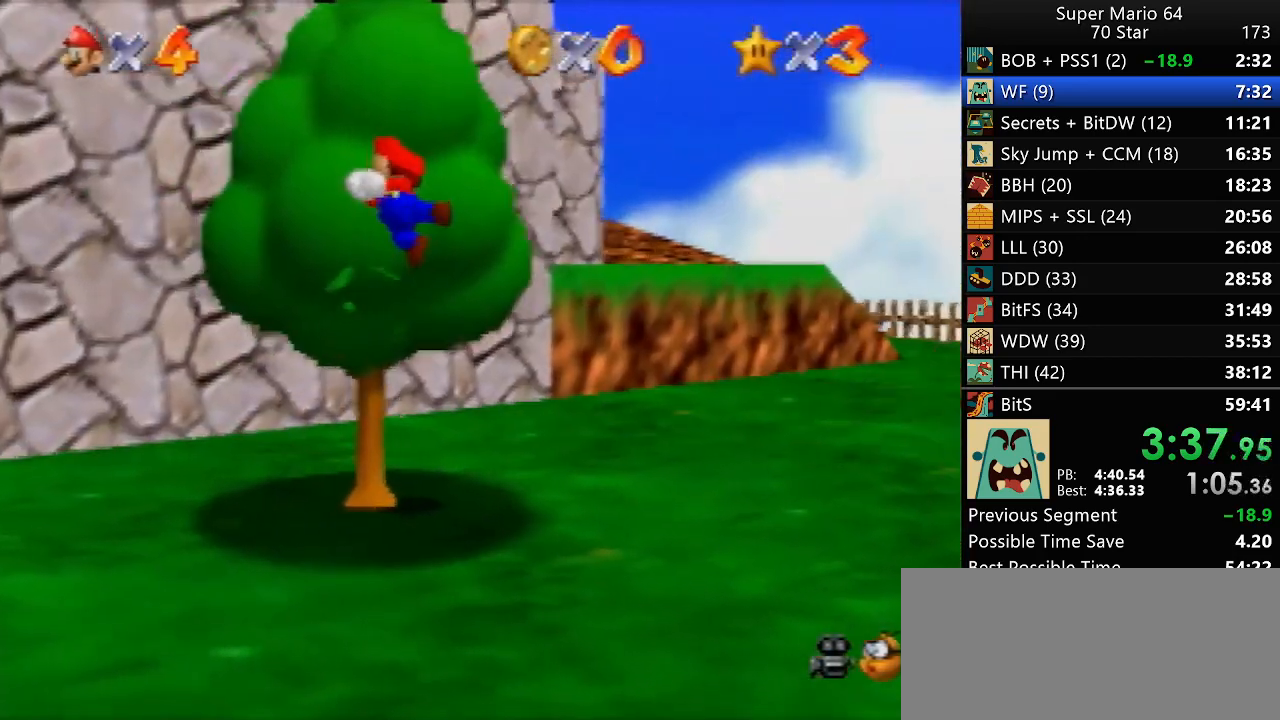
{"buttons": [], "left_stick": "up", "events": []}